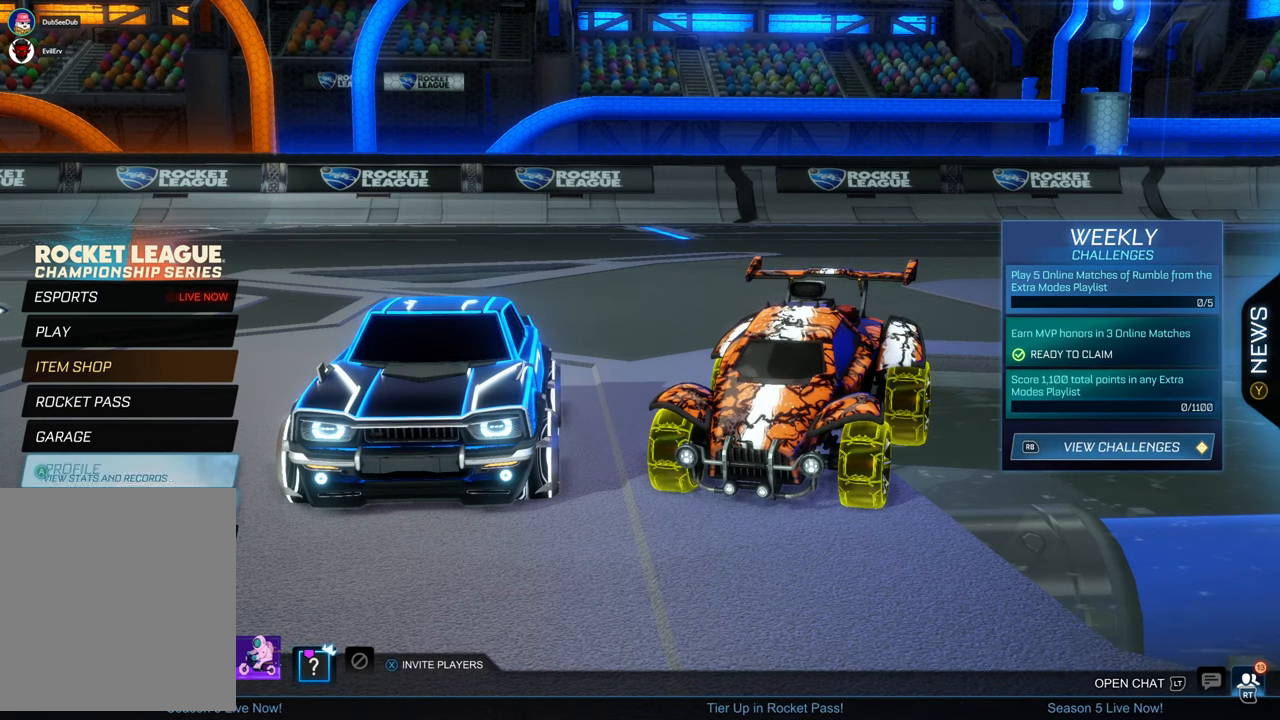
Gameplay with a controller (Xbox layout); each line is a JSON object with the inputs held at the frame after it. "events" lists button and stick changes between this image and that frame as [ms after this image, input, new state], when the widget could be followed in between. Not read: HOME L3 R2 R3.
{"buttons": ["A"], "left_stick": "center", "right_stick": "center", "events": [[133, "left_stick", "center"], [200, "left_stick", "down"], [300, "left_stick", "center"], [500, "A", "down"]]}
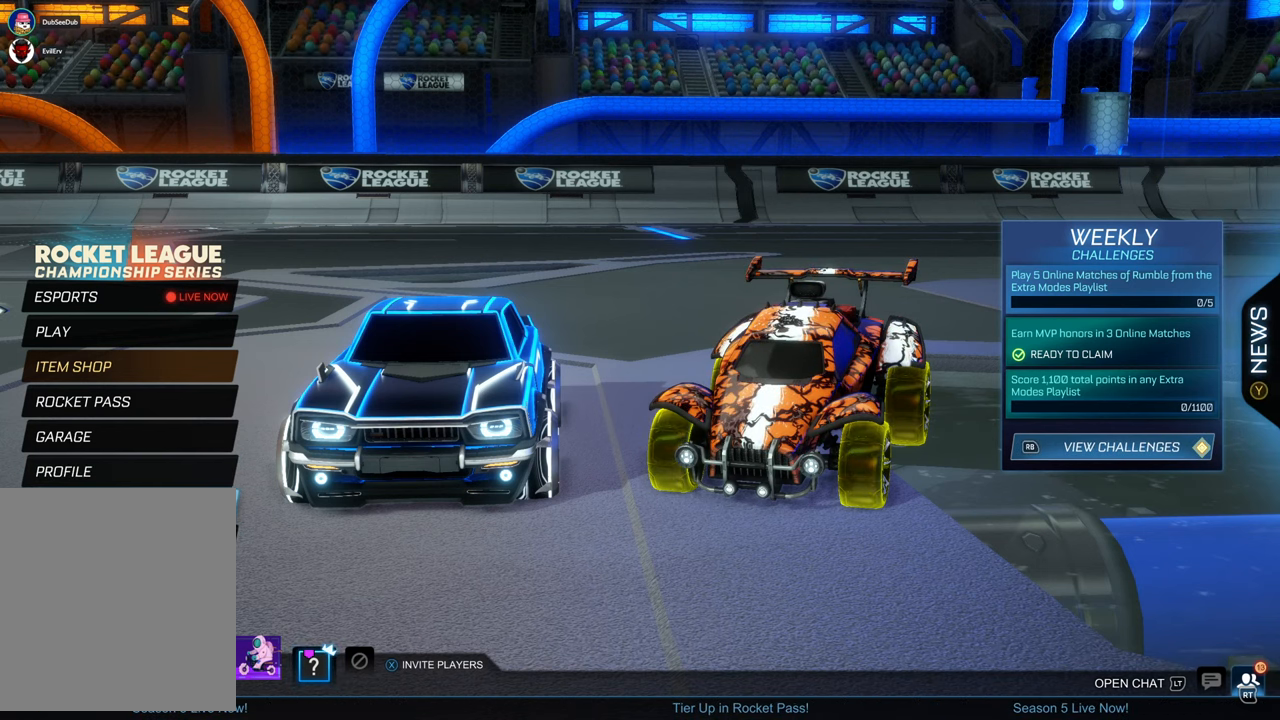
{"buttons": [], "left_stick": "center", "right_stick": "center", "events": [[67, "A", "up"]]}
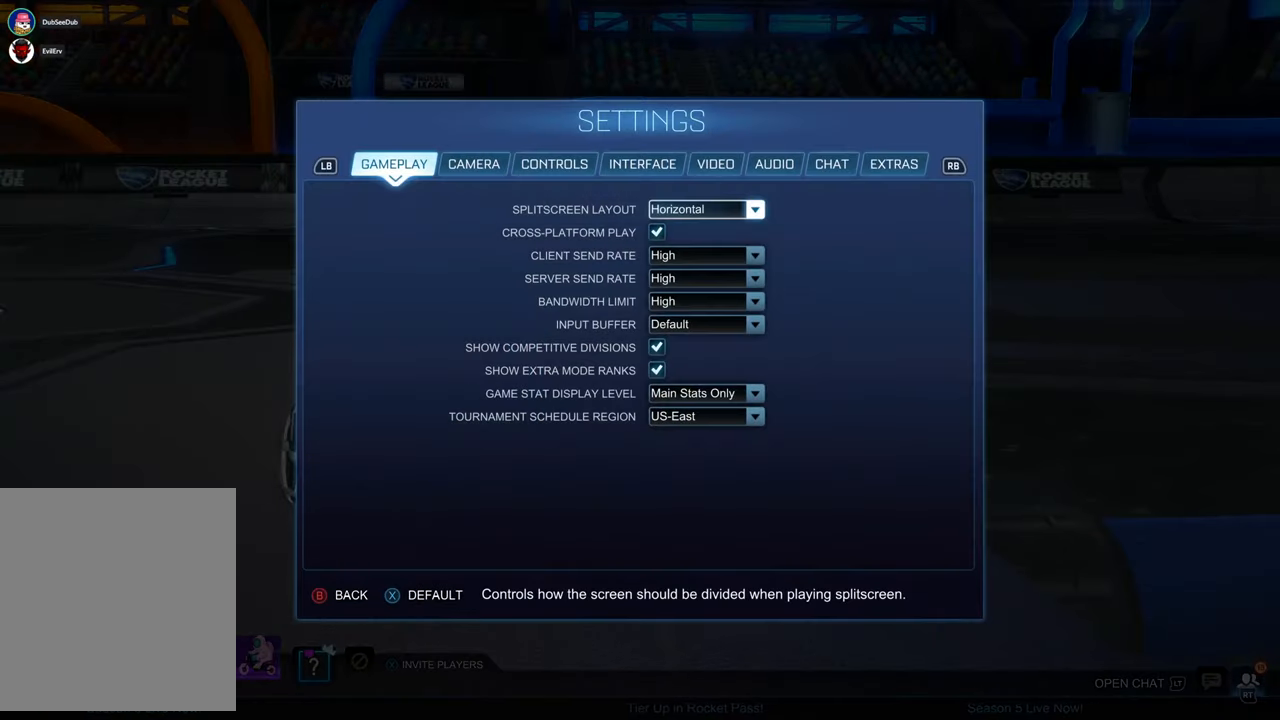
{"buttons": [], "left_stick": "down", "right_stick": "center", "events": [[500, "left_stick", "down"]]}
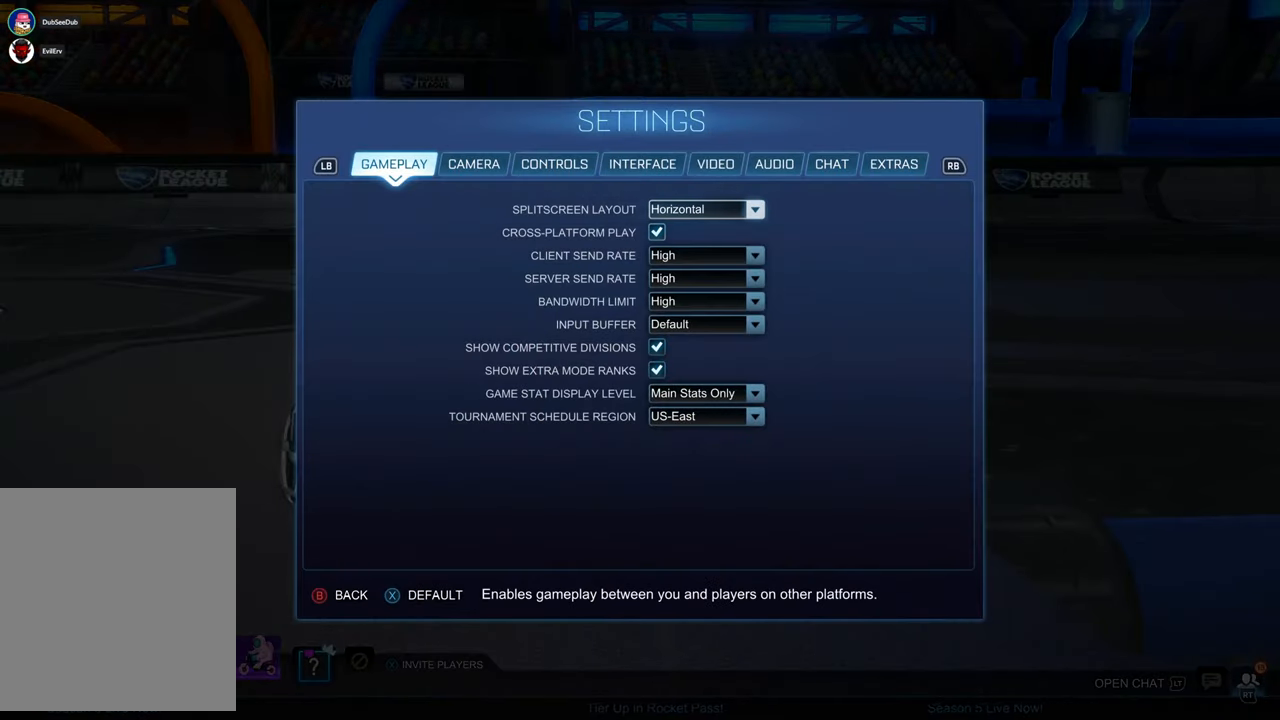
{"buttons": ["A"], "left_stick": "center", "right_stick": "center", "events": [[167, "left_stick", "center"], [467, "A", "down"]]}
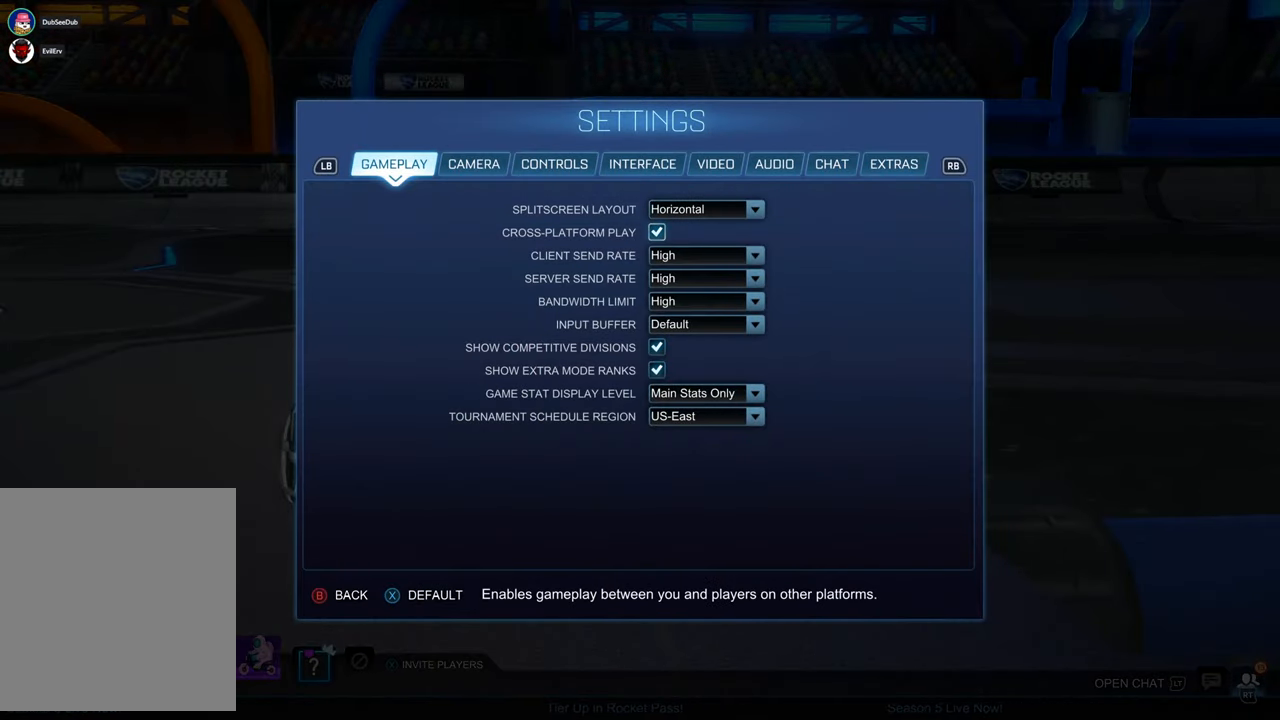
{"buttons": [], "left_stick": "center", "right_stick": "center", "events": [[167, "A", "up"]]}
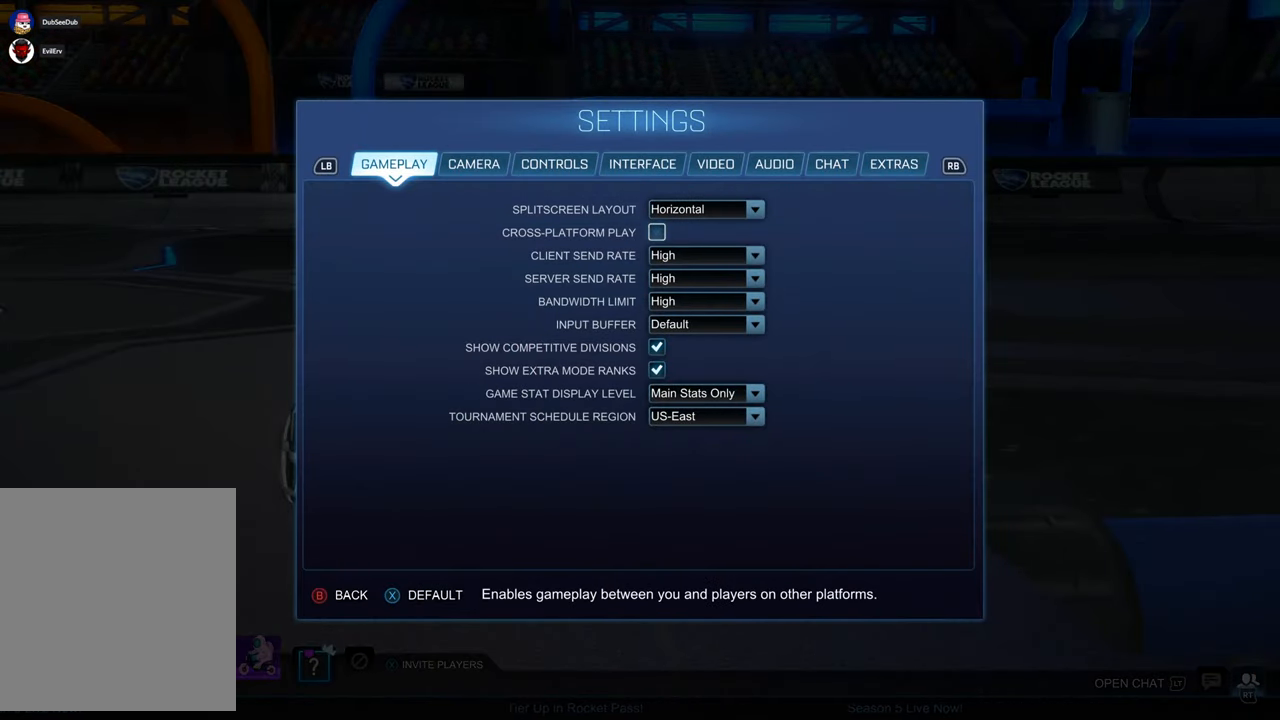
{"buttons": [], "left_stick": "center", "right_stick": "center", "events": [[50, "B", "down"], [267, "B", "up"]]}